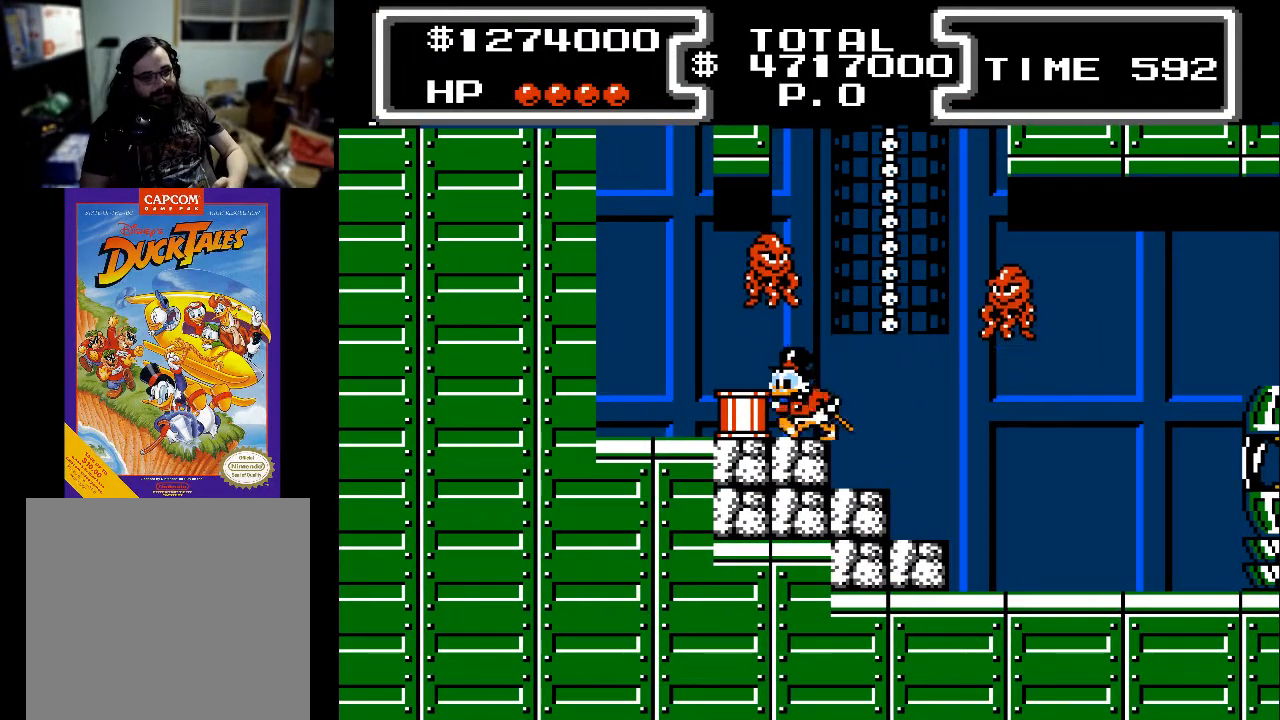
Gameplay with a controller (Xbox layout); each line is a JSON object with the inputs held at the frame after it. "events" lists button and stick changes between this image and that frame as [ms after this image, input, new state], when the widget could be followed in between. Not read: left_stick right_stick.
{"buttons": ["DPAD_DOWN"], "events": [[233, "DPAD_LEFT", "up"], [333, "DPAD_RIGHT", "down"], [467, "DPAD_RIGHT", "up"], [500, "DPAD_DOWN", "down"]]}
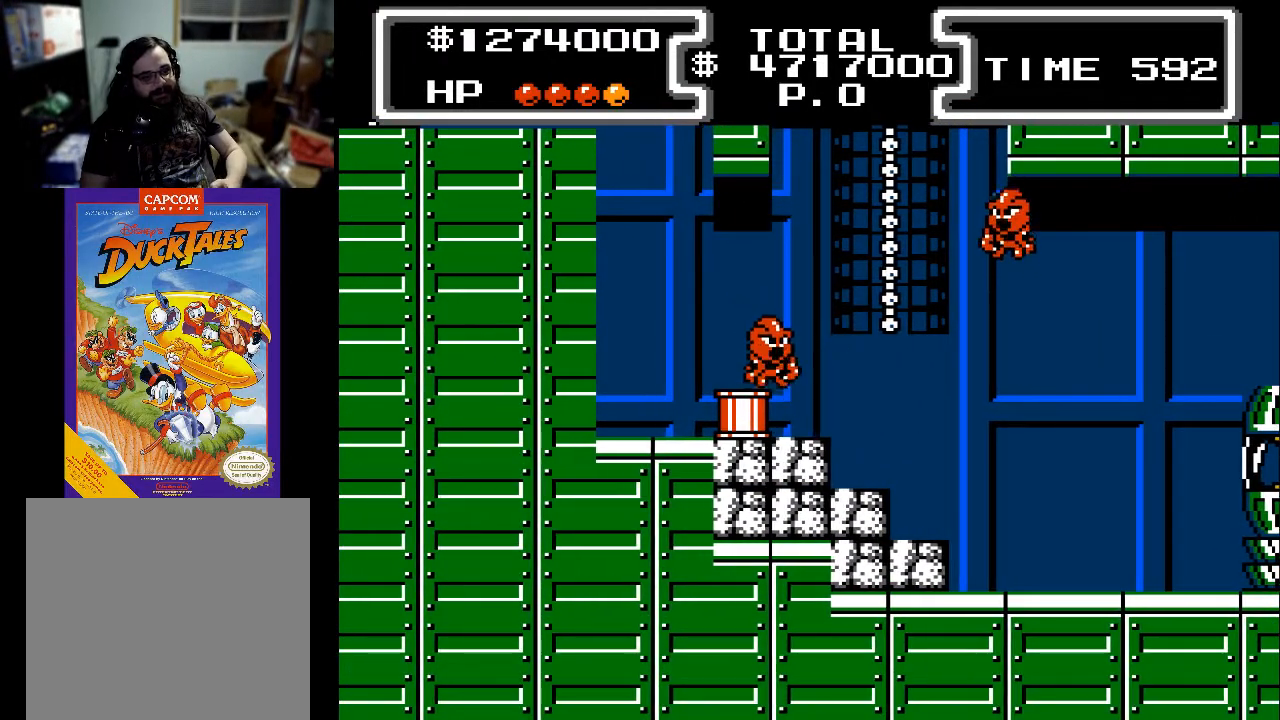
{"buttons": ["DPAD_LEFT"], "events": [[233, "DPAD_DOWN", "up"], [333, "DPAD_LEFT", "down"], [400, "A", "down"], [467, "A", "up"]]}
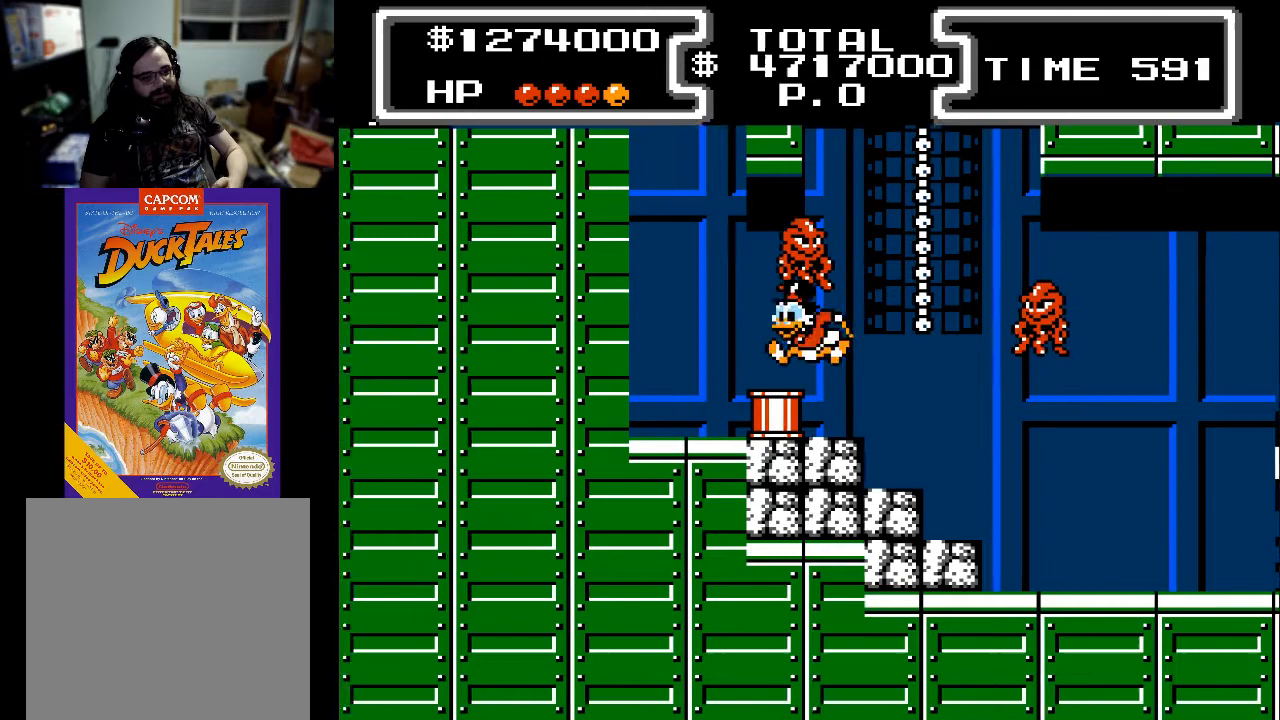
{"buttons": ["A", "DPAD_DOWN"], "events": [[400, "DPAD_DOWN", "down"], [500, "A", "down"], [500, "DPAD_LEFT", "up"]]}
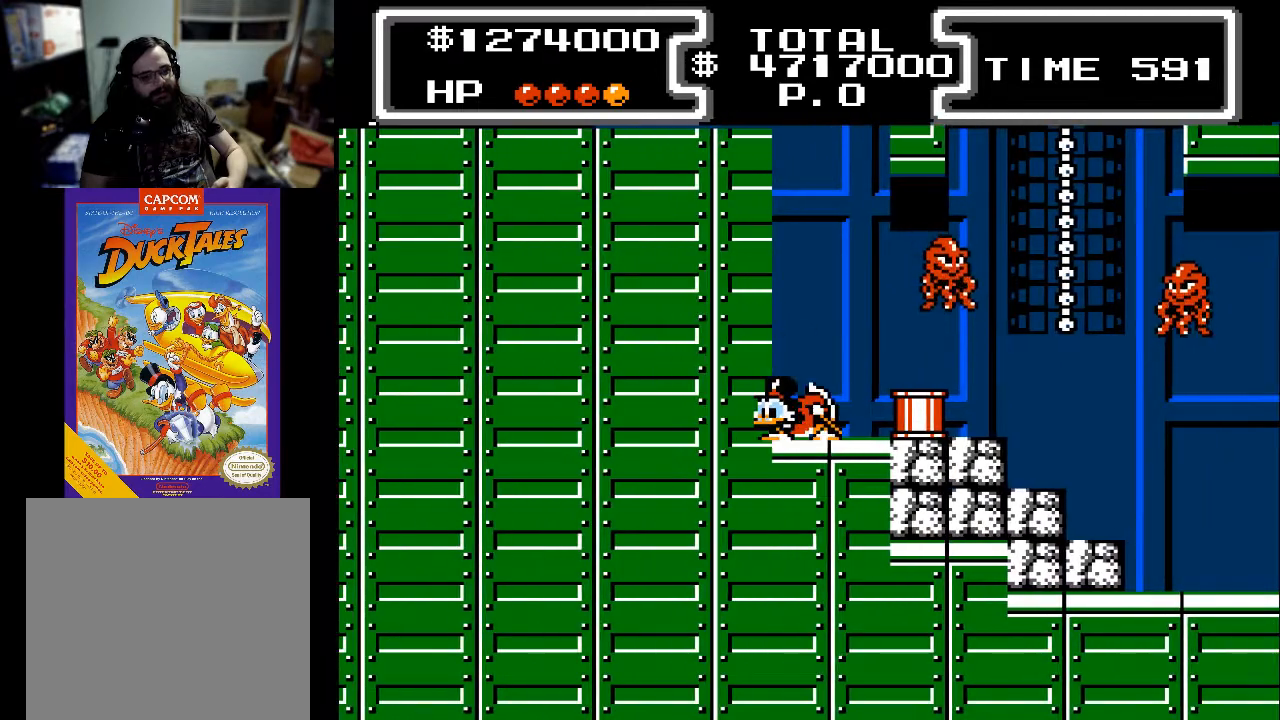
{"buttons": ["X", "DPAD_DOWN"], "events": [[67, "X", "down"], [200, "A", "up"]]}
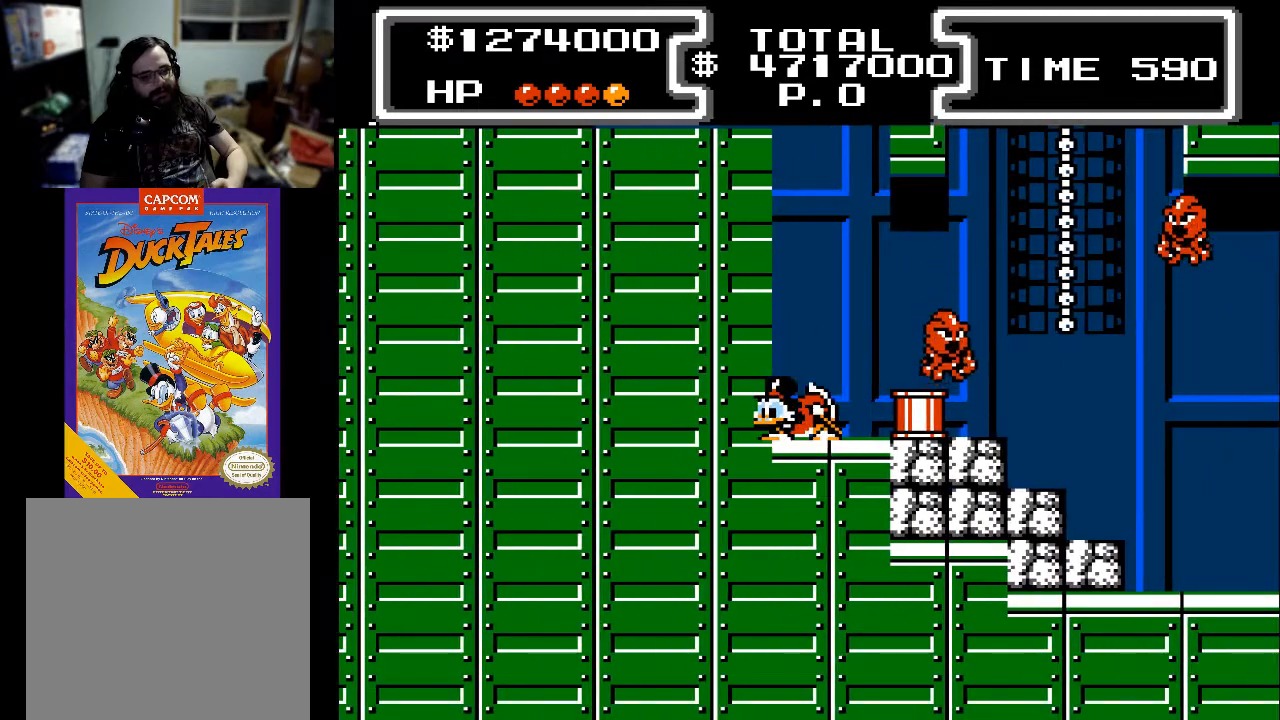
{"buttons": ["X", "DPAD_DOWN"], "events": [[33, "A", "down"], [167, "A", "up"]]}
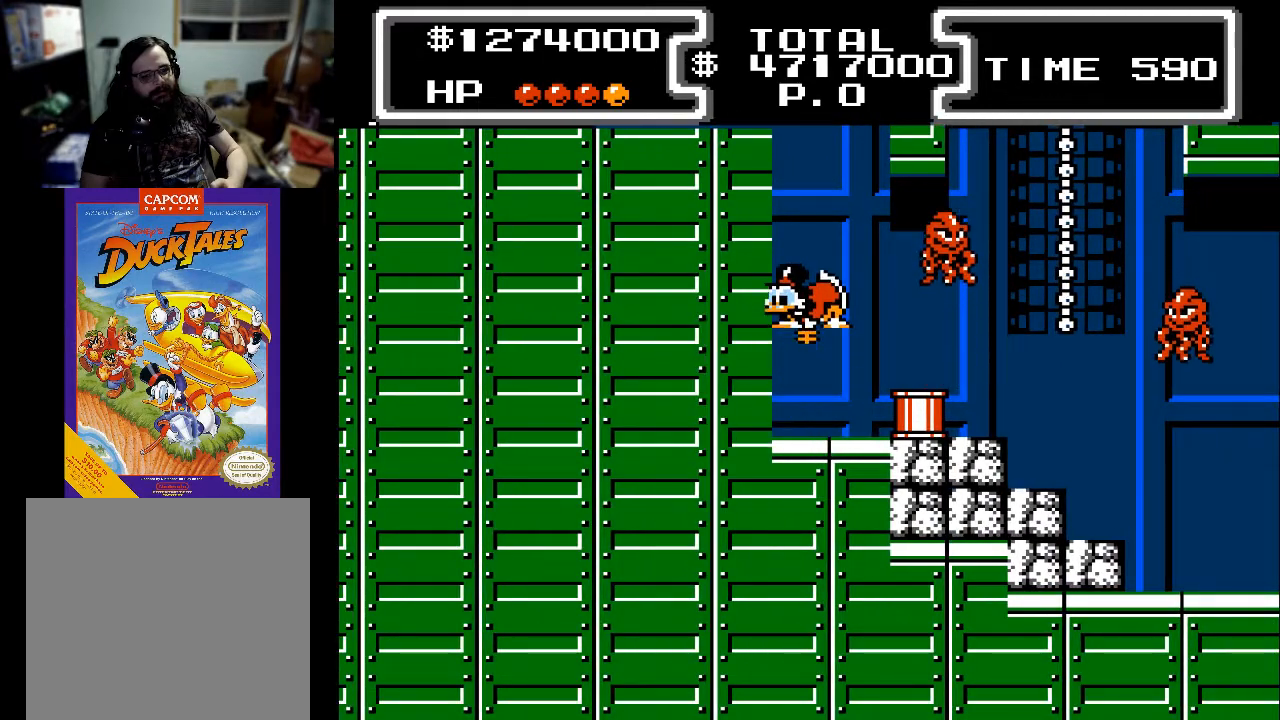
{"buttons": ["X", "DPAD_DOWN"], "events": [[300, "DPAD_RIGHT", "down"], [433, "DPAD_RIGHT", "up"]]}
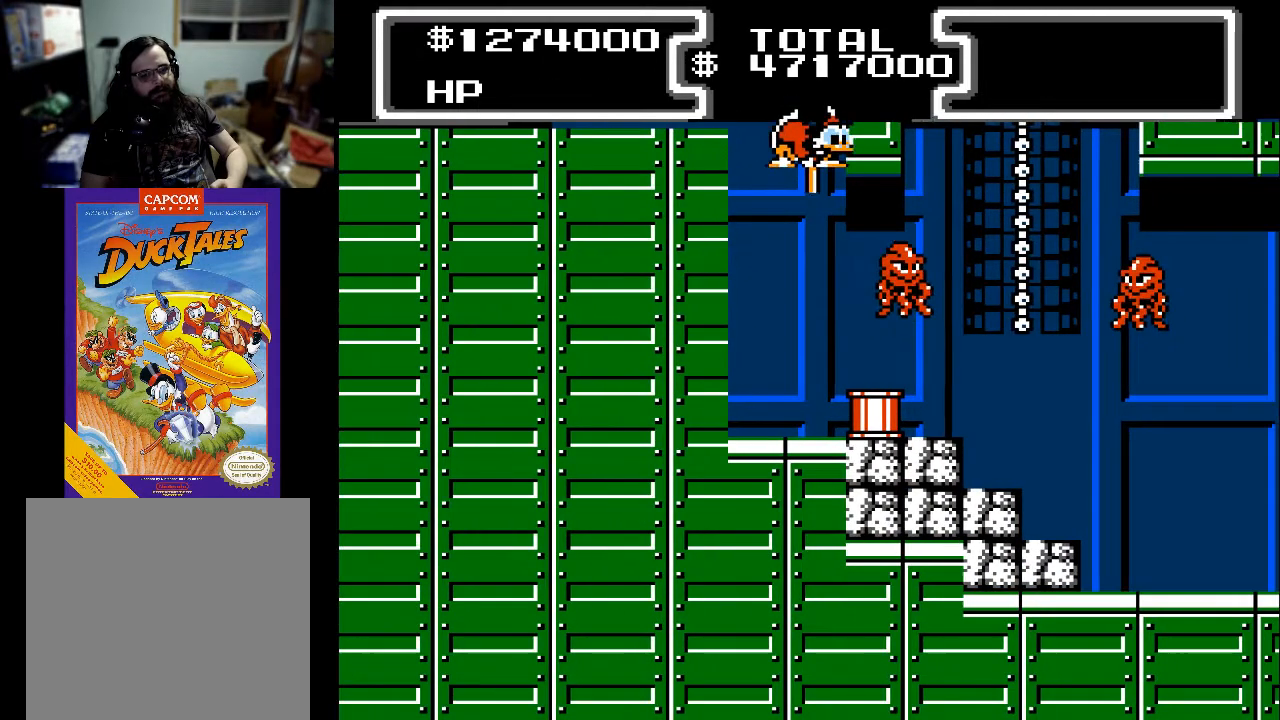
{"buttons": ["X", "DPAD_DOWN"], "events": []}
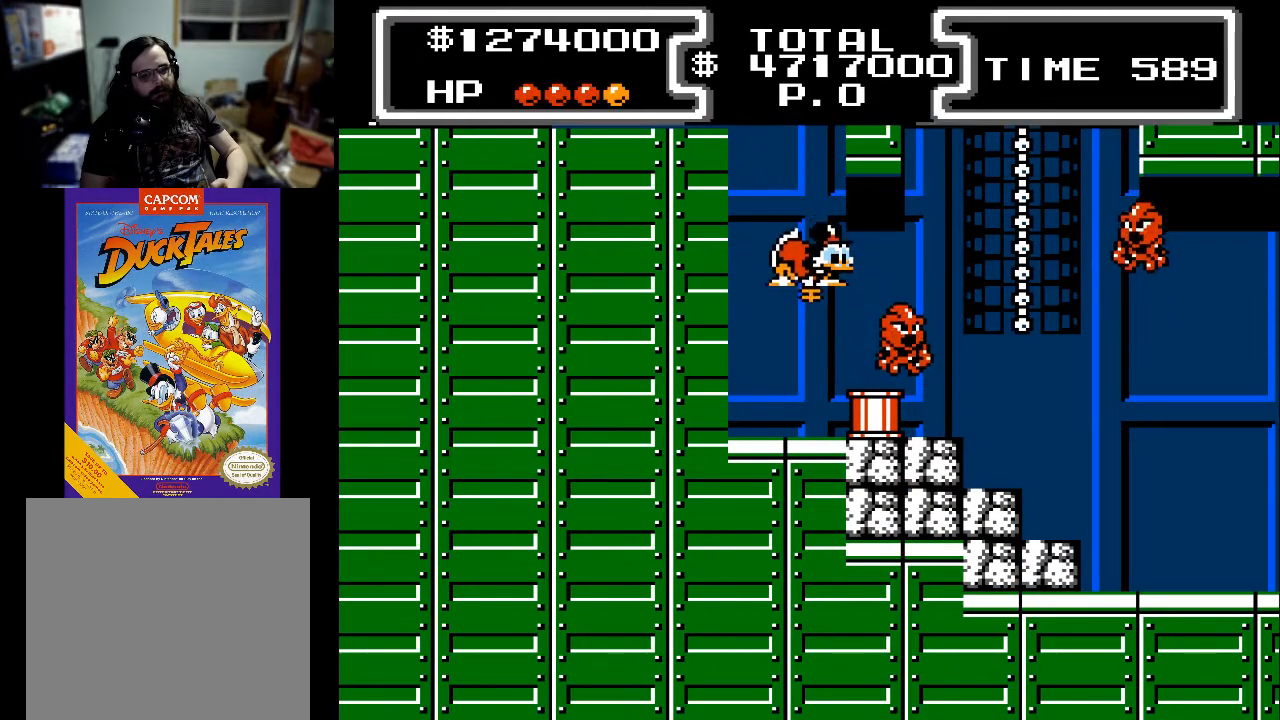
{"buttons": [], "events": [[133, "X", "up"], [233, "DPAD_DOWN", "up"]]}
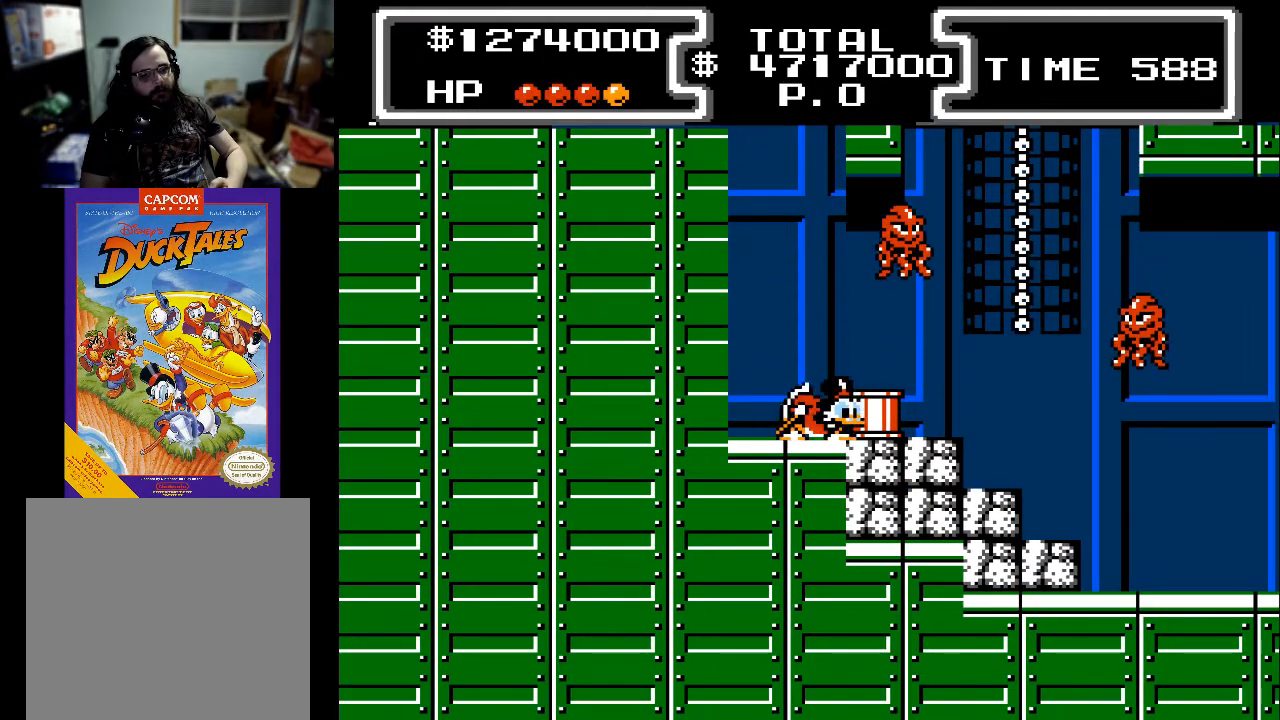
{"buttons": [], "events": []}
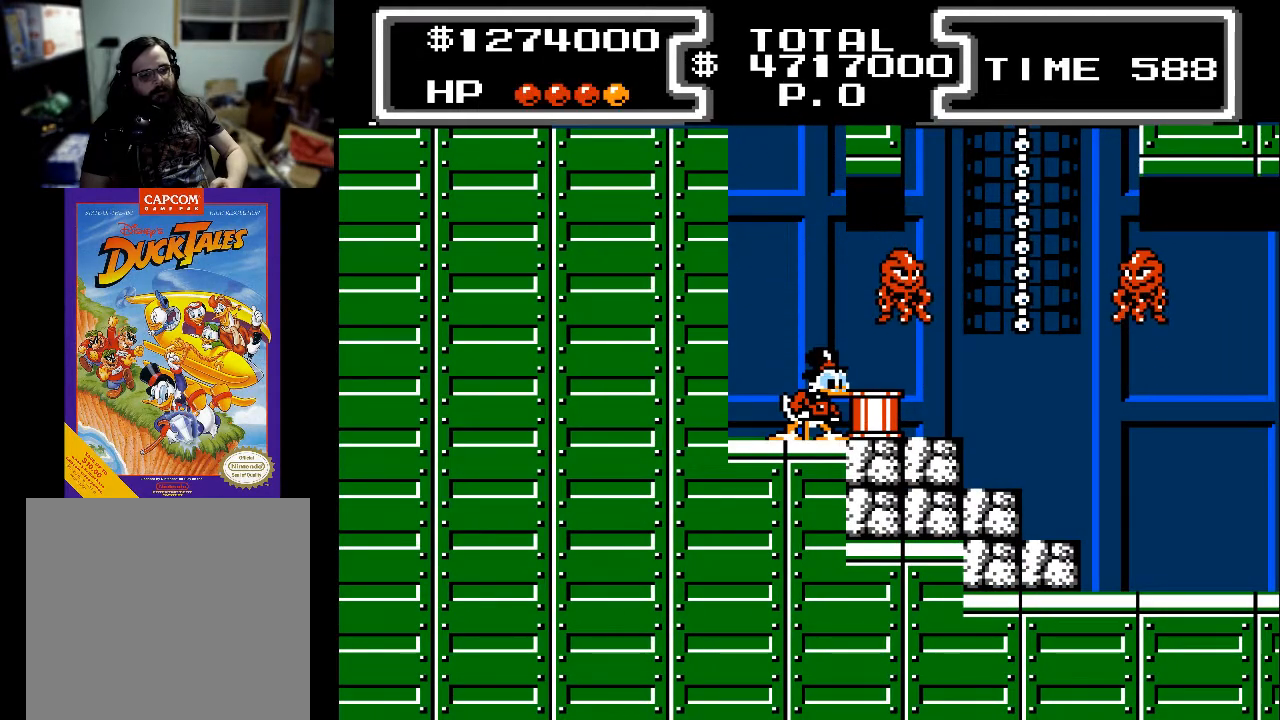
{"buttons": ["X", "DPAD_DOWN", "DPAD_RIGHT"], "events": [[133, "A", "down"], [167, "DPAD_DOWN", "down"], [233, "DPAD_RIGHT", "down"], [233, "X", "down"], [500, "A", "up"]]}
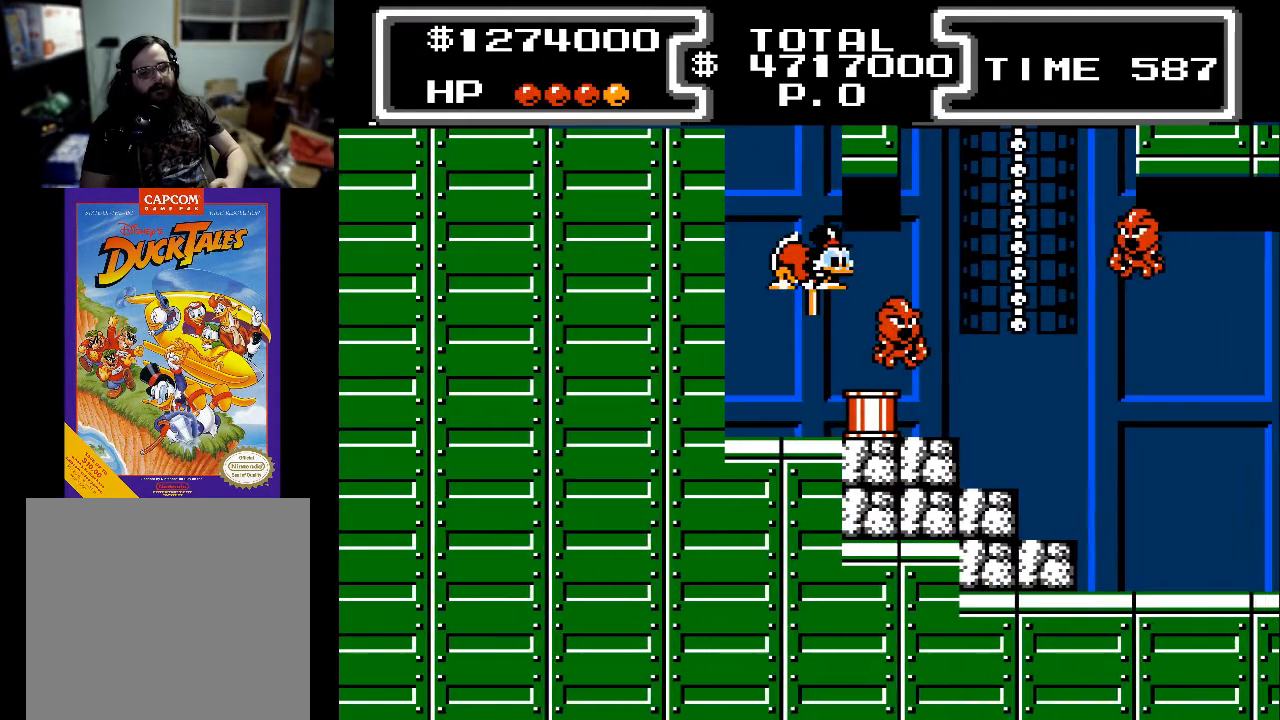
{"buttons": ["X", "DPAD_DOWN"], "events": [[333, "DPAD_RIGHT", "up"]]}
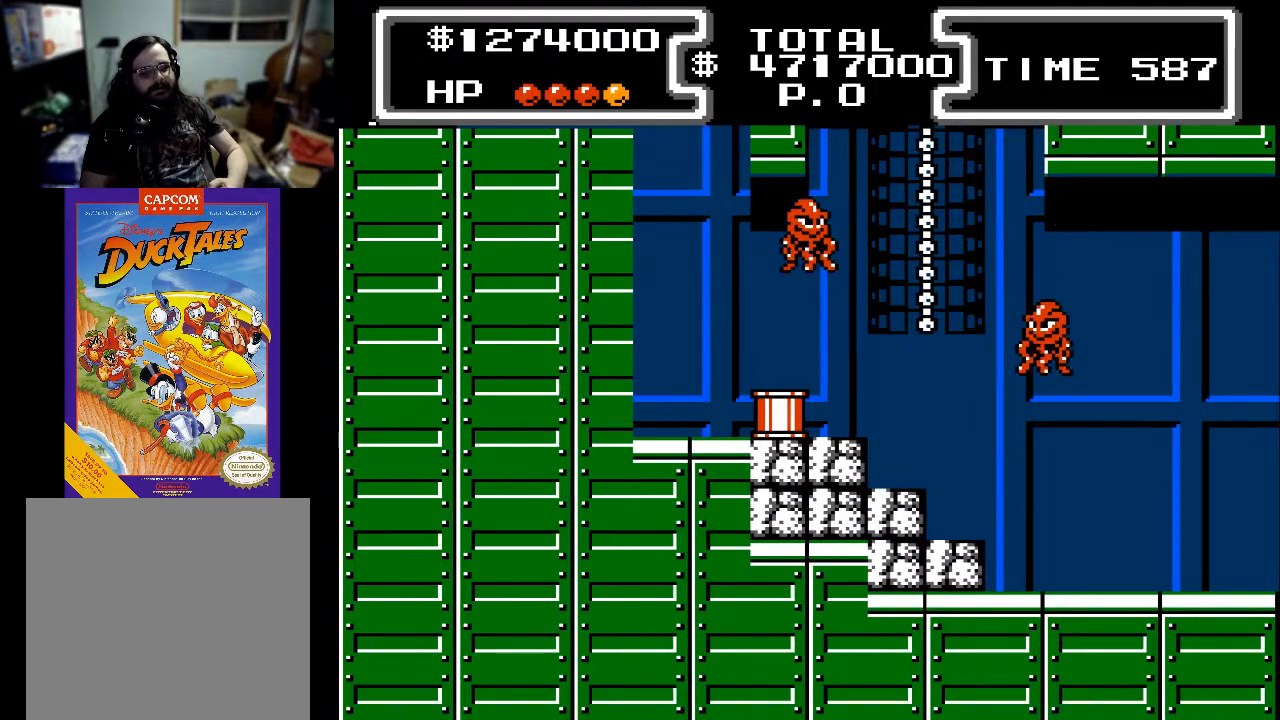
{"buttons": ["X", "DPAD_DOWN", "DPAD_LEFT"], "events": [[267, "DPAD_RIGHT", "down"], [400, "DPAD_RIGHT", "up"], [467, "DPAD_LEFT", "down"]]}
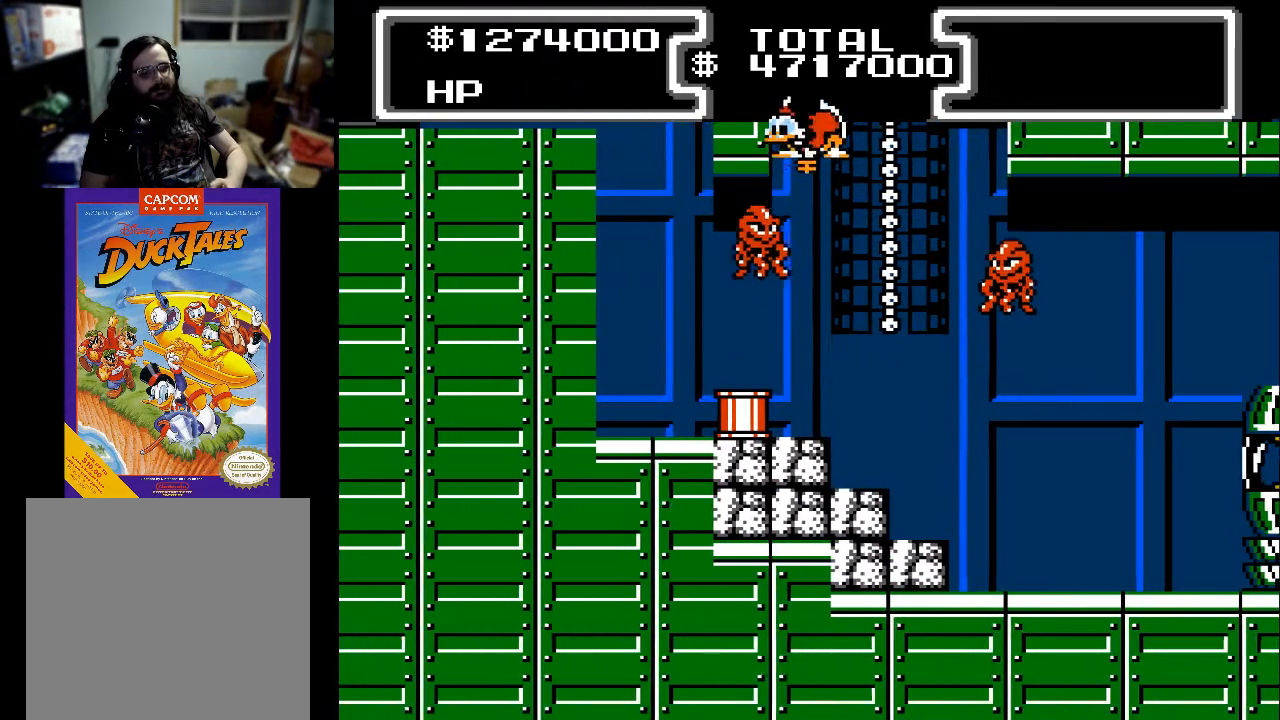
{"buttons": [], "events": [[167, "DPAD_LEFT", "up"], [233, "DPAD_RIGHT", "down"], [267, "DPAD_RIGHT", "up"], [400, "DPAD_DOWN", "up"], [400, "X", "up"]]}
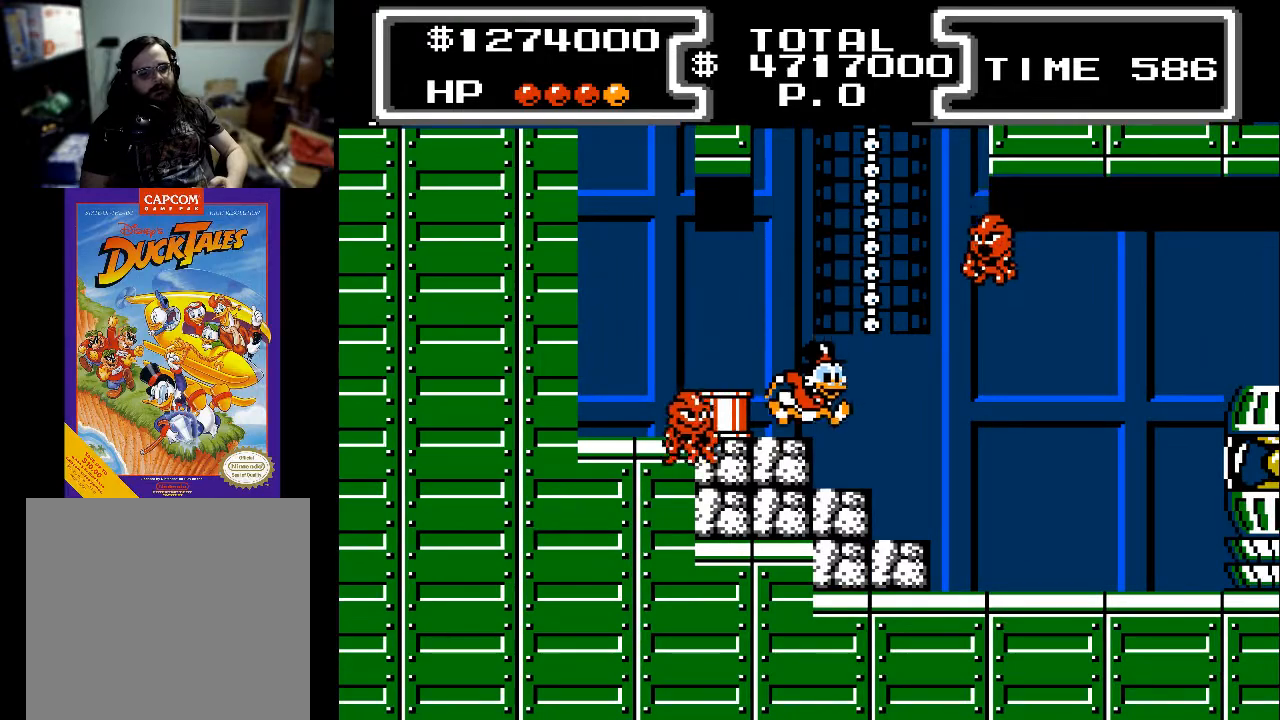
{"buttons": ["DPAD_LEFT"], "events": [[133, "DPAD_LEFT", "down"]]}
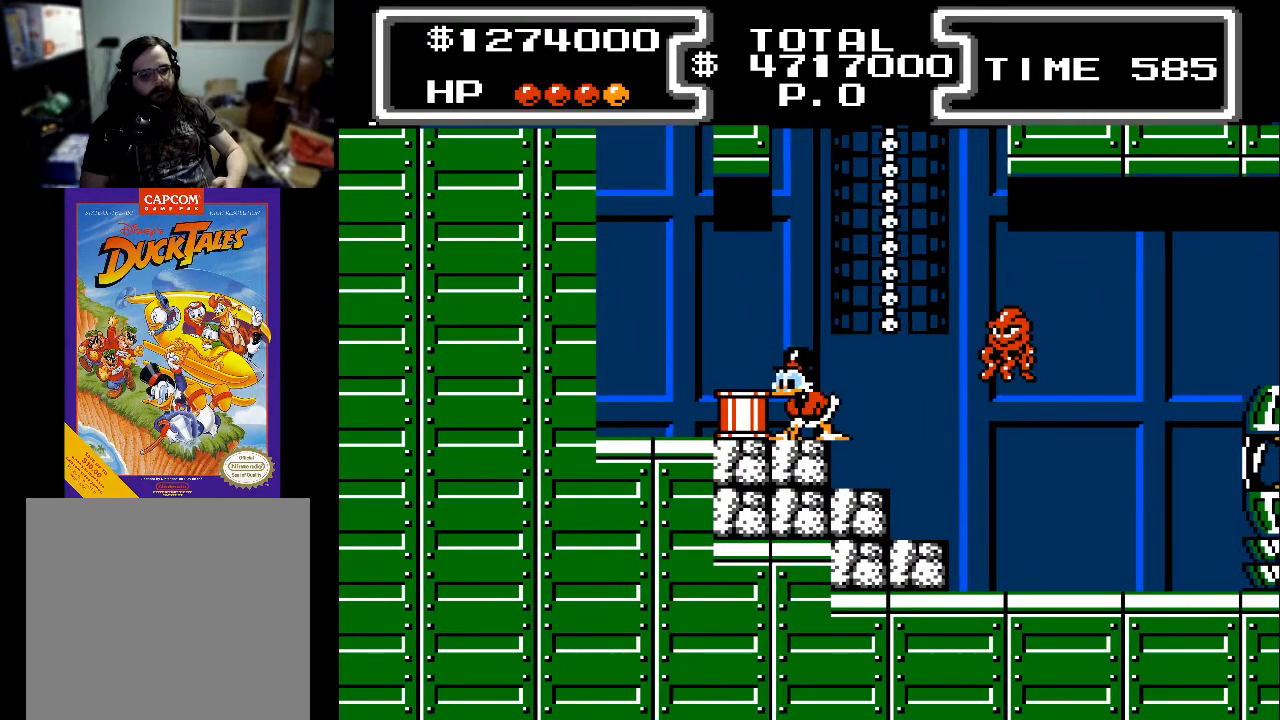
{"buttons": ["DPAD_LEFT"], "events": [[333, "X", "down"], [433, "X", "up"]]}
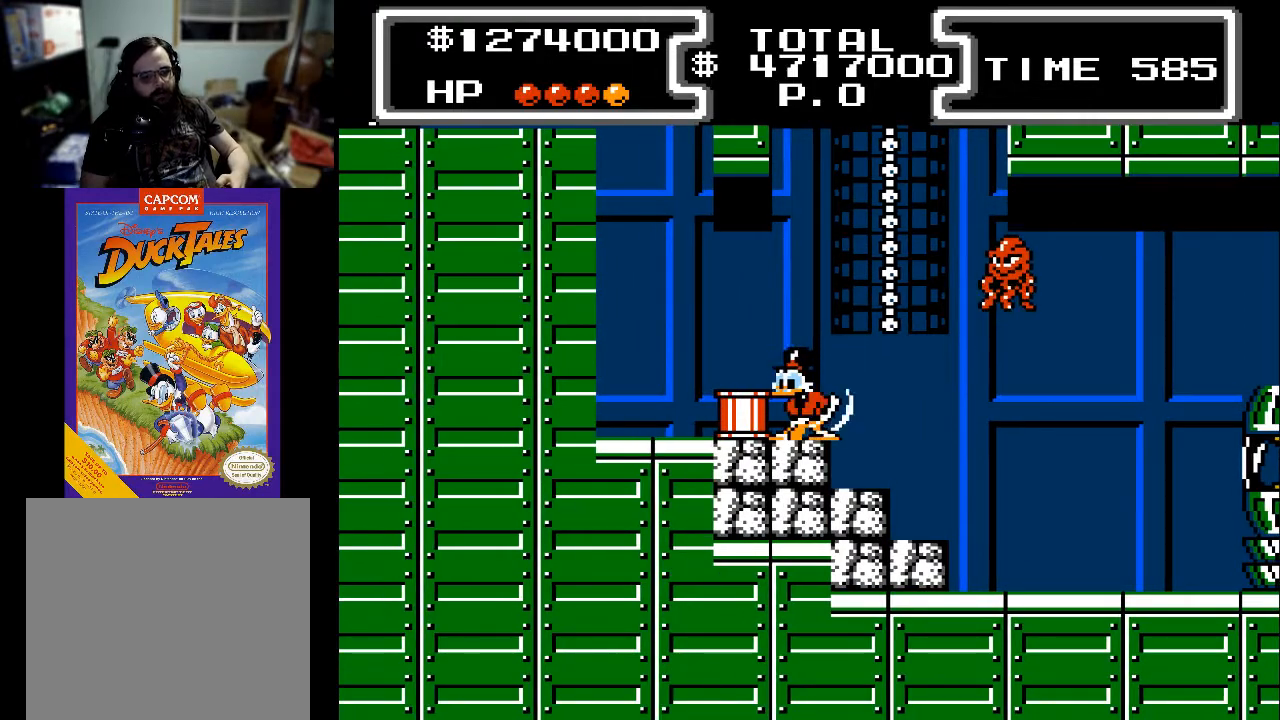
{"buttons": ["A", "DPAD_LEFT"], "events": [[400, "A", "down"]]}
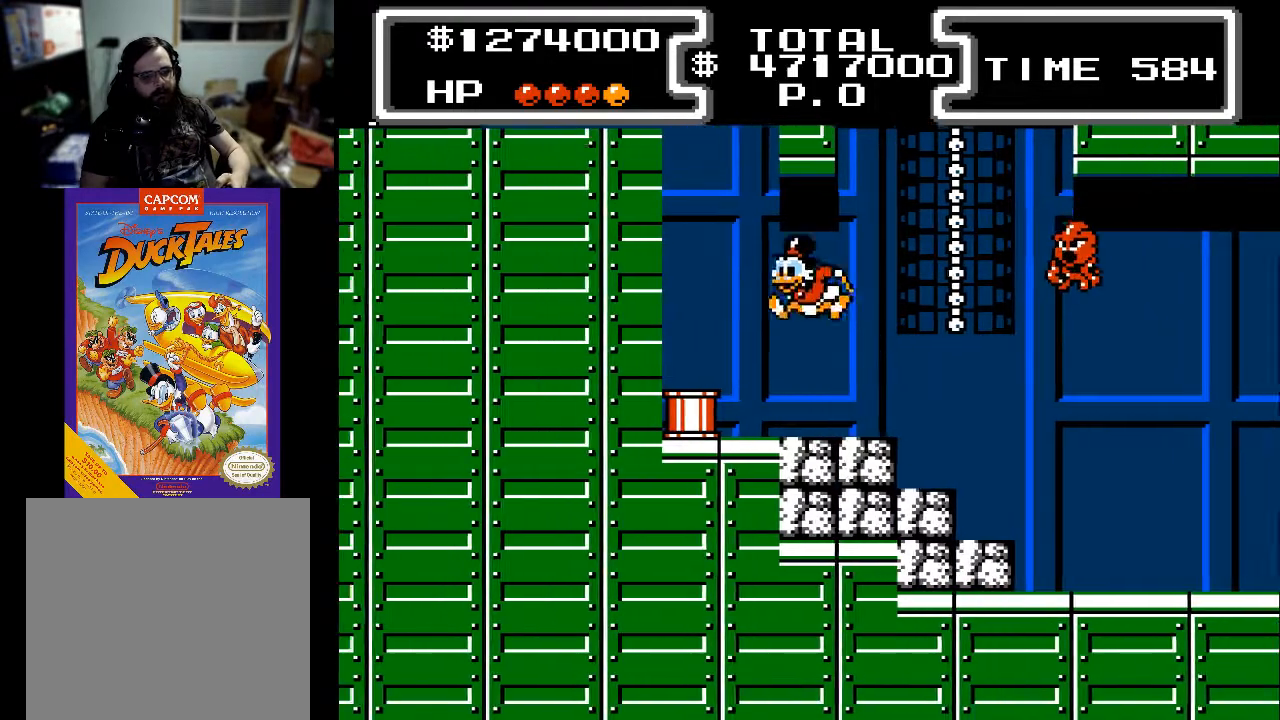
{"buttons": ["X", "DPAD_DOWN", "DPAD_LEFT"], "events": [[67, "DPAD_DOWN", "down"], [67, "X", "down"], [133, "A", "up"], [433, "DPAD_LEFT", "up"], [500, "DPAD_LEFT", "down"]]}
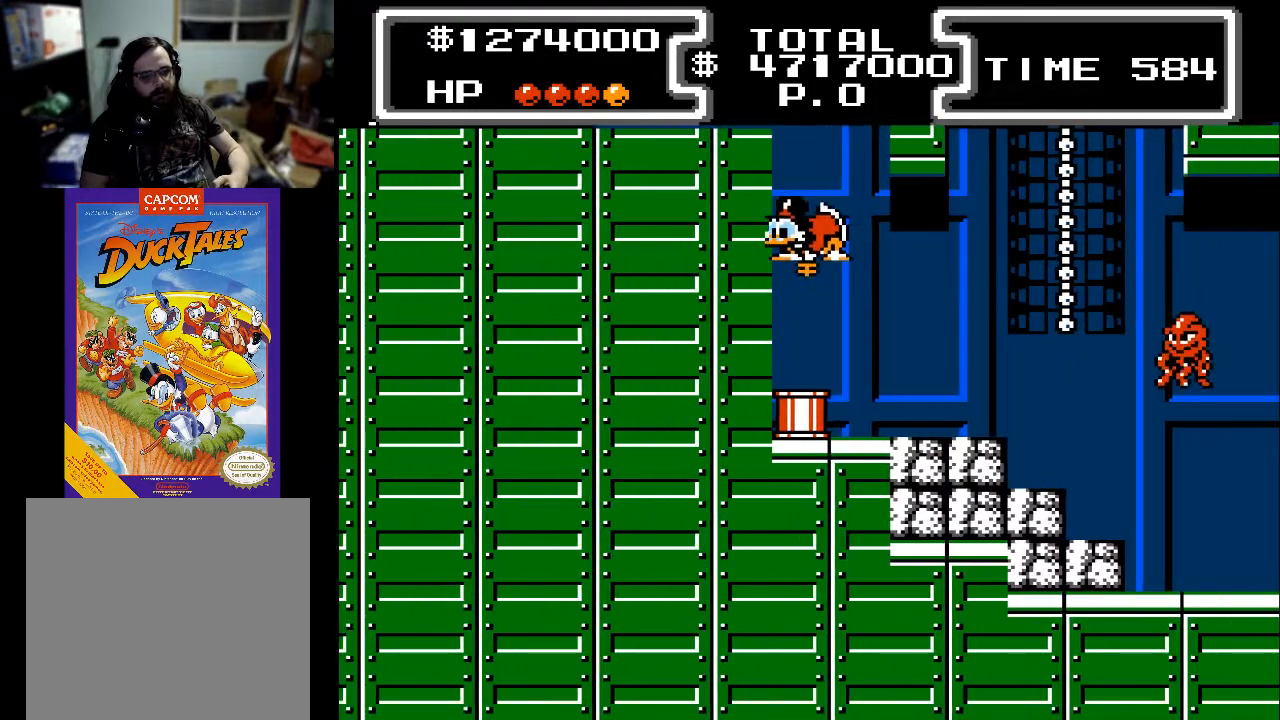
{"buttons": ["X", "DPAD_LEFT"], "events": [[500, "DPAD_DOWN", "up"]]}
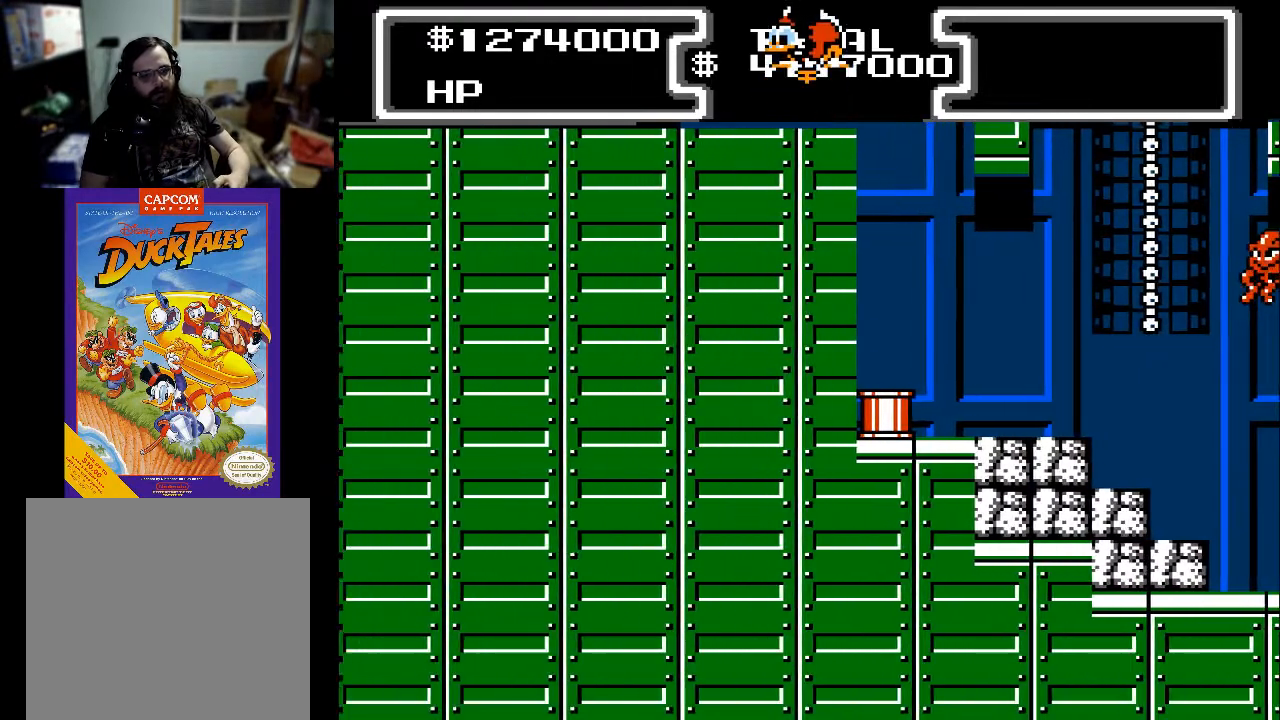
{"buttons": ["DPAD_LEFT"], "events": [[67, "X", "up"]]}
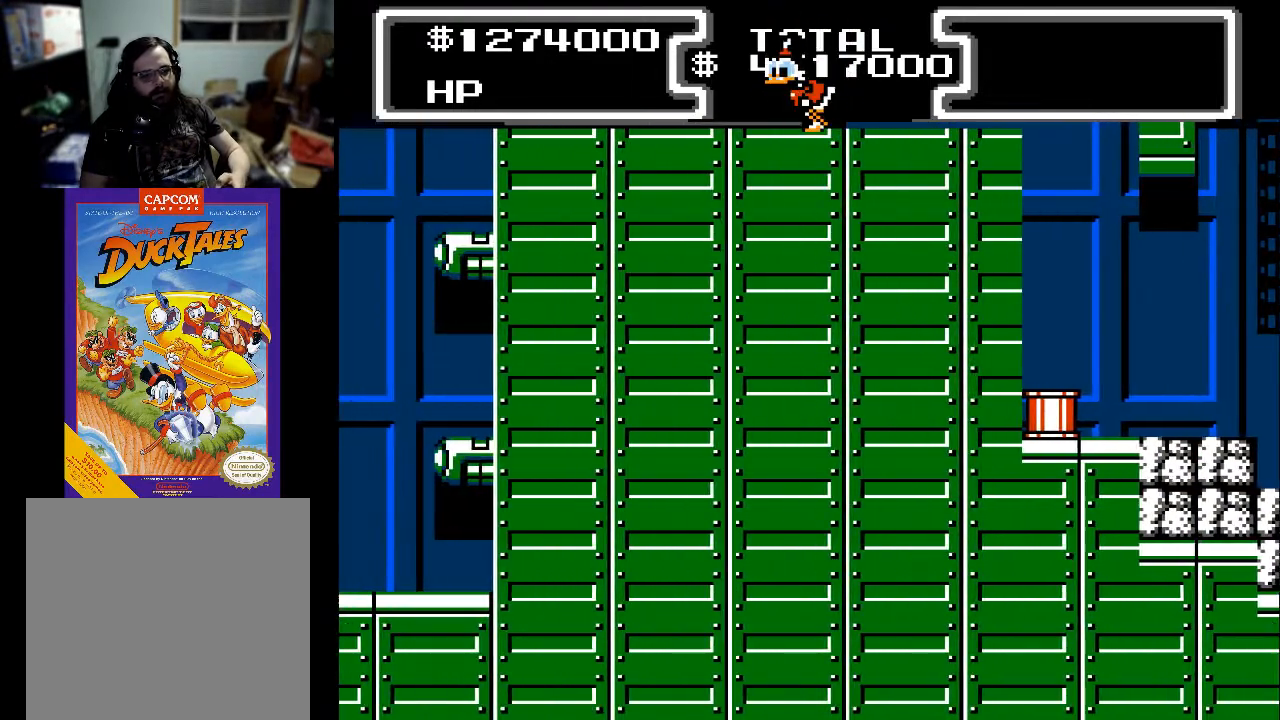
{"buttons": ["DPAD_LEFT"], "events": []}
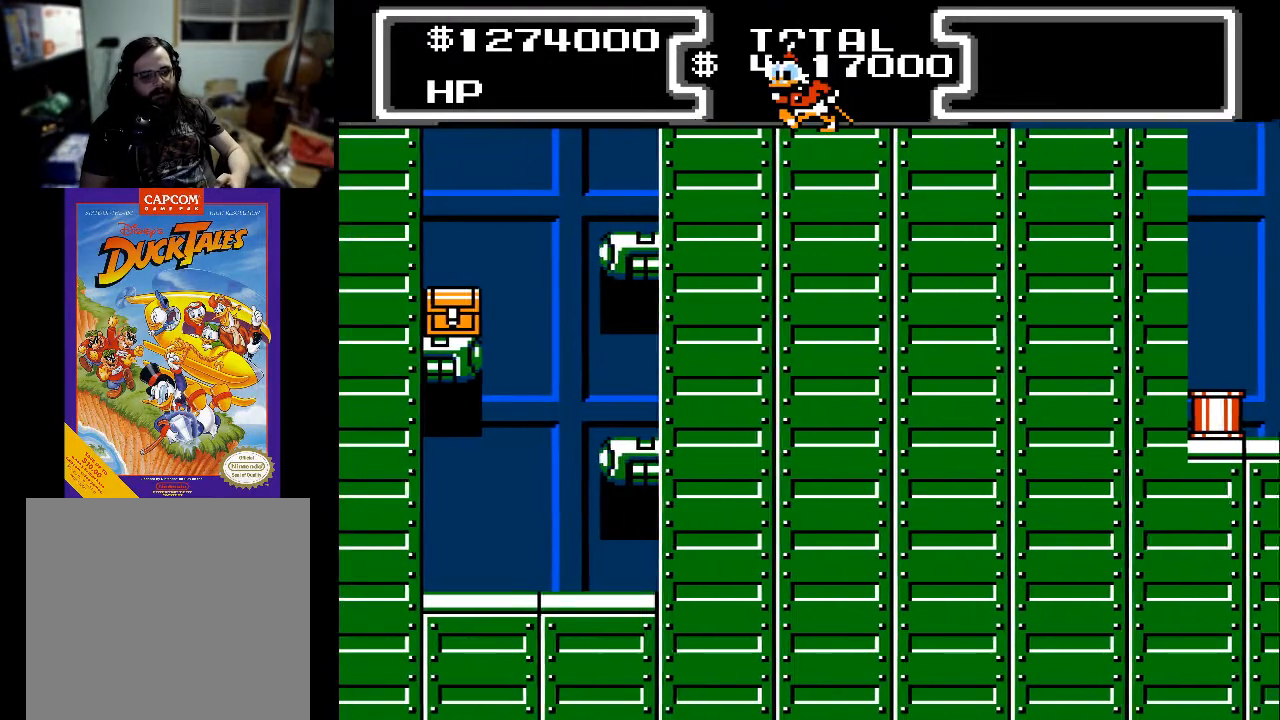
{"buttons": ["DPAD_LEFT"], "events": []}
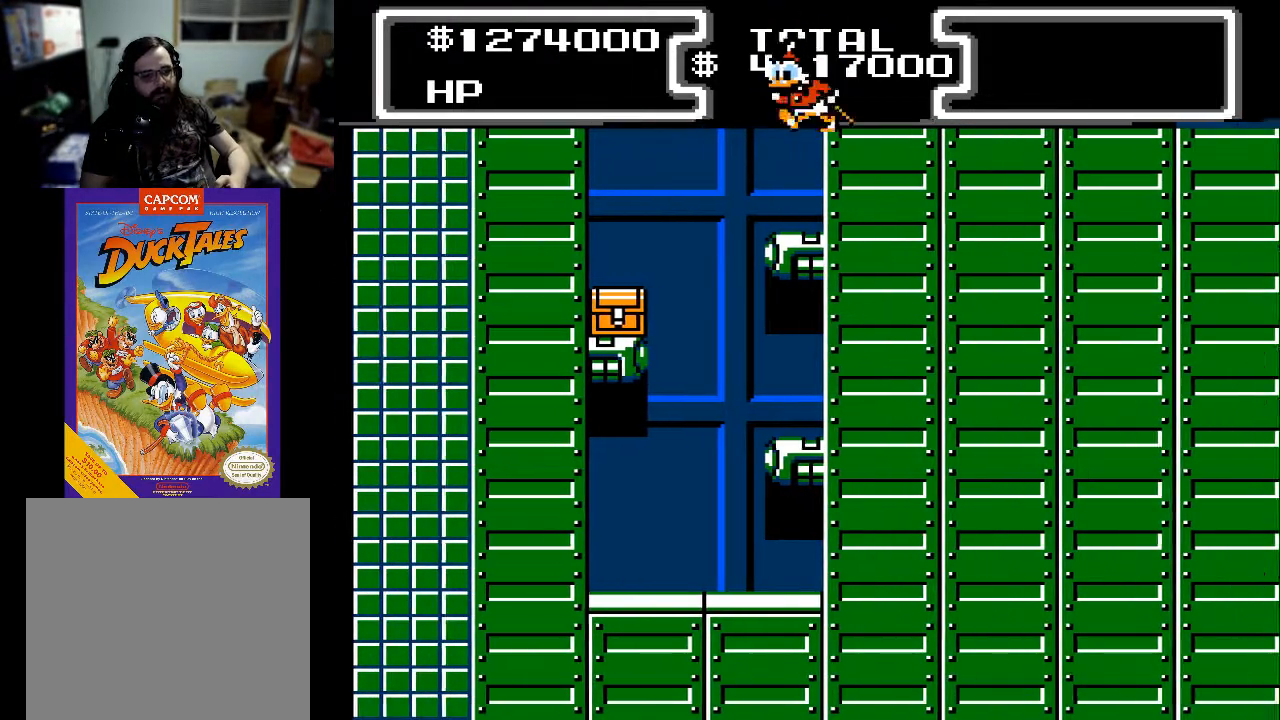
{"buttons": ["X", "DPAD_DOWN", "DPAD_LEFT"], "events": [[67, "A", "down"], [100, "DPAD_DOWN", "down"], [167, "X", "down"], [333, "A", "up"]]}
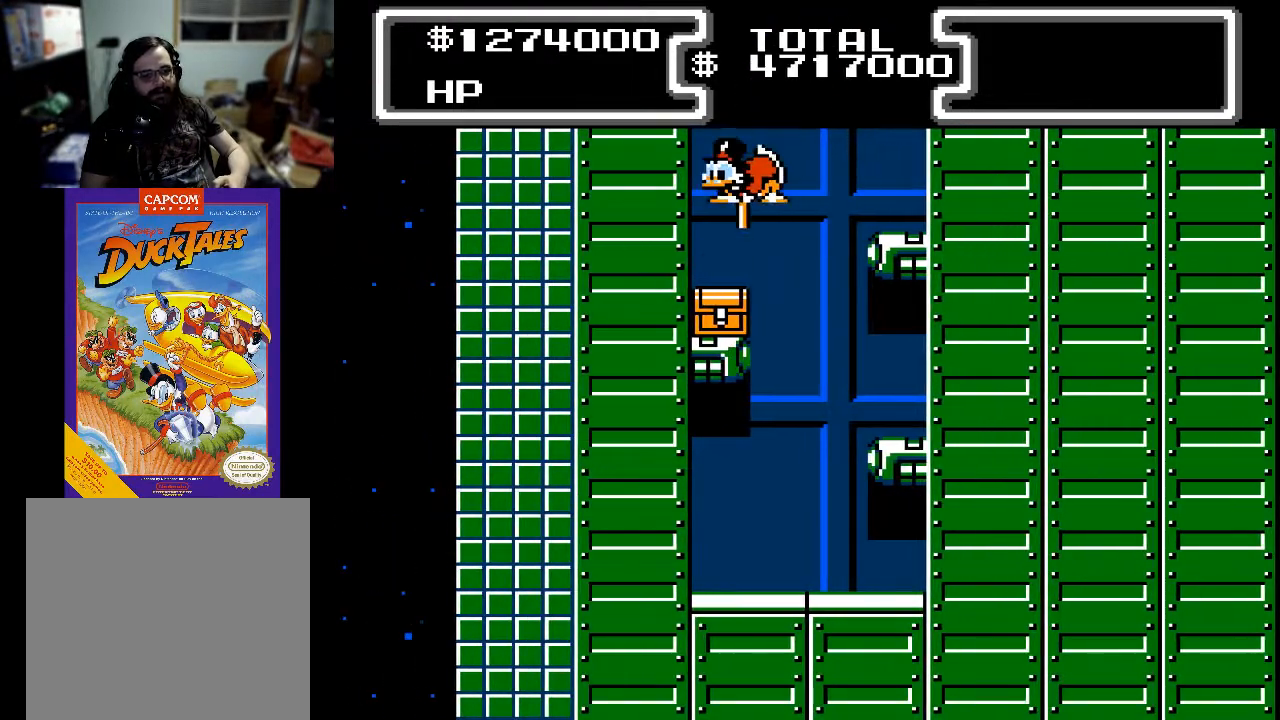
{"buttons": [], "events": [[267, "X", "up"], [300, "DPAD_DOWN", "up"], [300, "DPAD_LEFT", "up"]]}
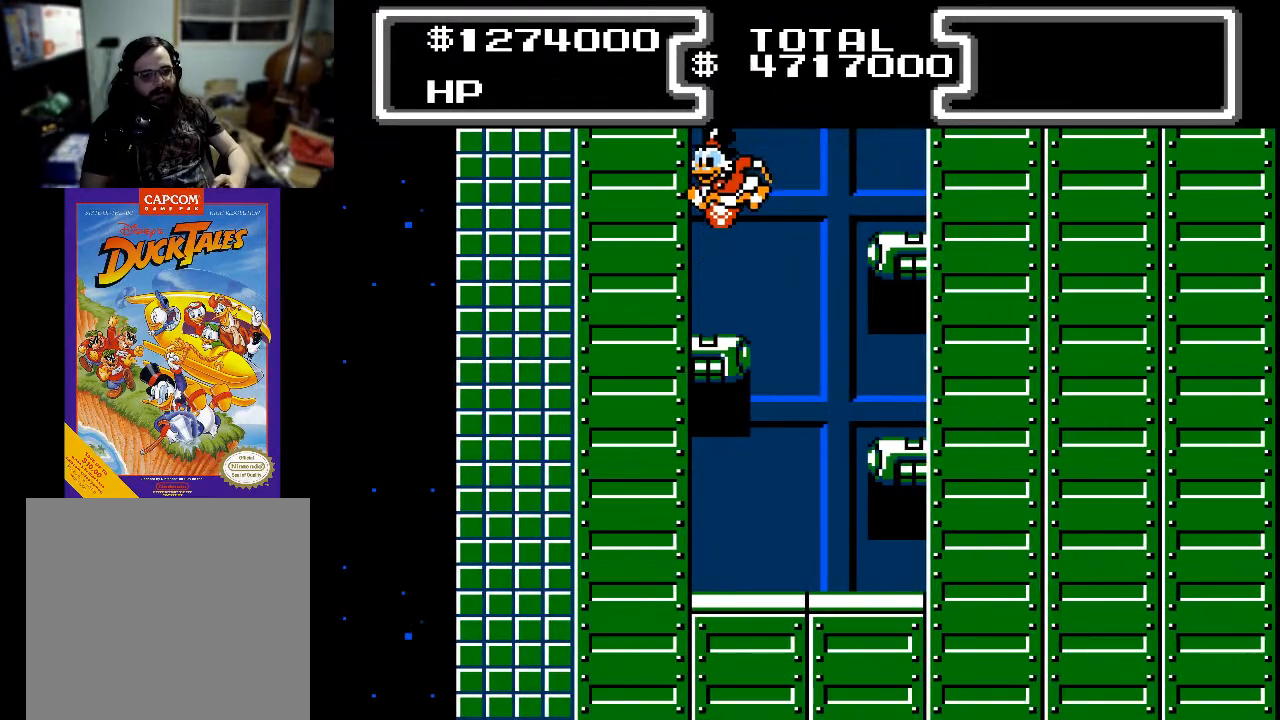
{"buttons": ["DPAD_RIGHT"], "events": [[400, "DPAD_RIGHT", "down"]]}
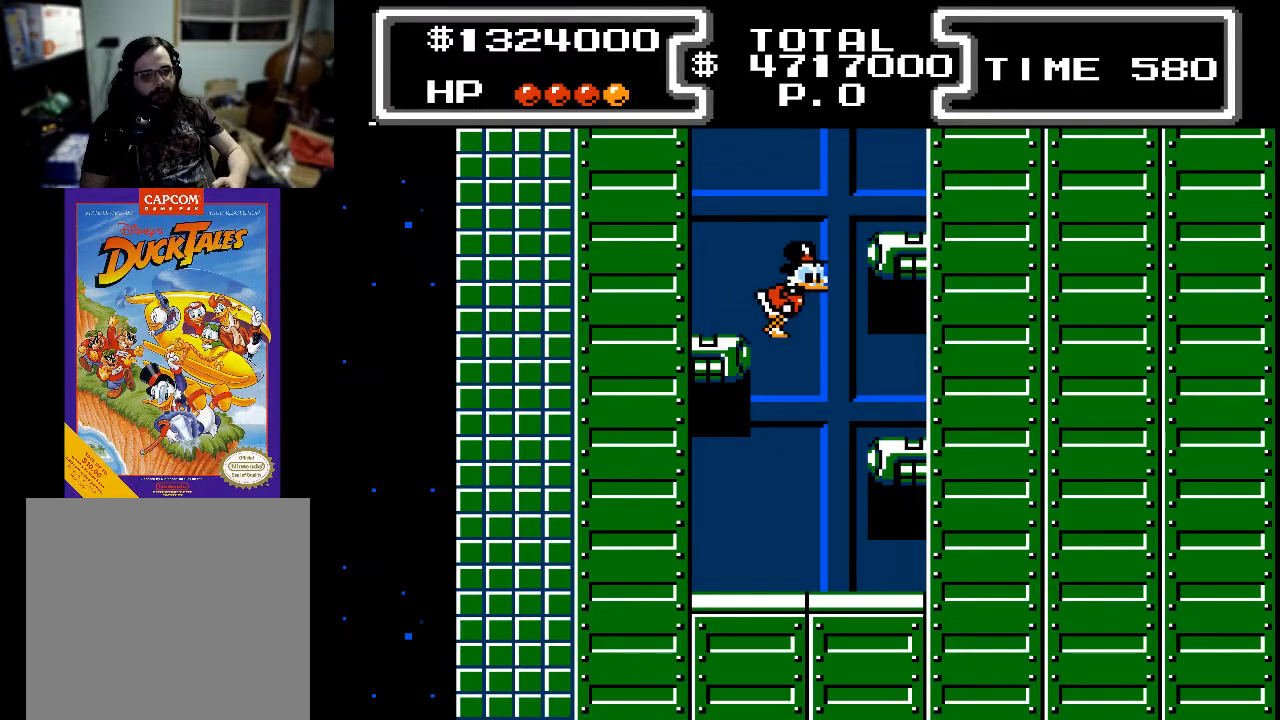
{"buttons": ["X", "DPAD_DOWN"], "events": [[100, "DPAD_DOWN", "down"], [133, "DPAD_RIGHT", "up"], [167, "X", "down"]]}
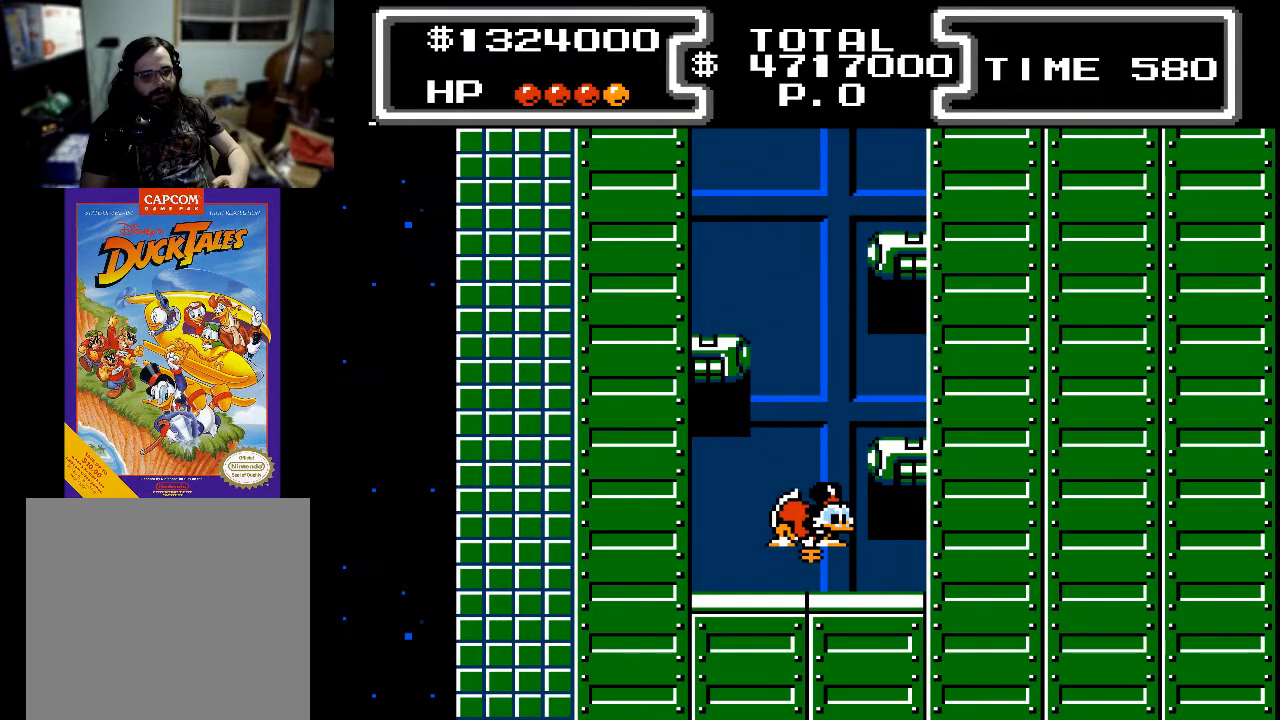
{"buttons": ["DPAD_RIGHT"], "events": [[67, "DPAD_RIGHT", "down"], [200, "X", "up"], [233, "DPAD_RIGHT", "up"], [333, "DPAD_LEFT", "down"], [400, "DPAD_DOWN", "up"], [467, "DPAD_LEFT", "up"], [500, "DPAD_RIGHT", "down"]]}
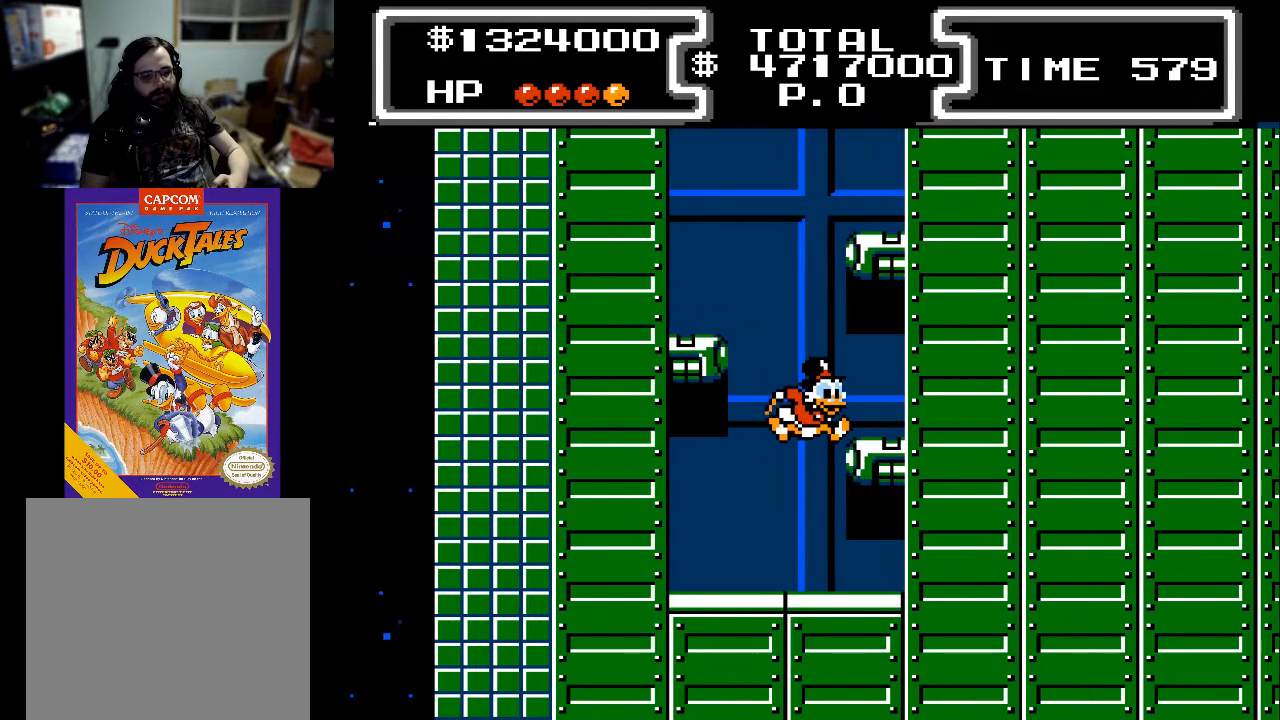
{"buttons": ["DPAD_RIGHT"], "events": []}
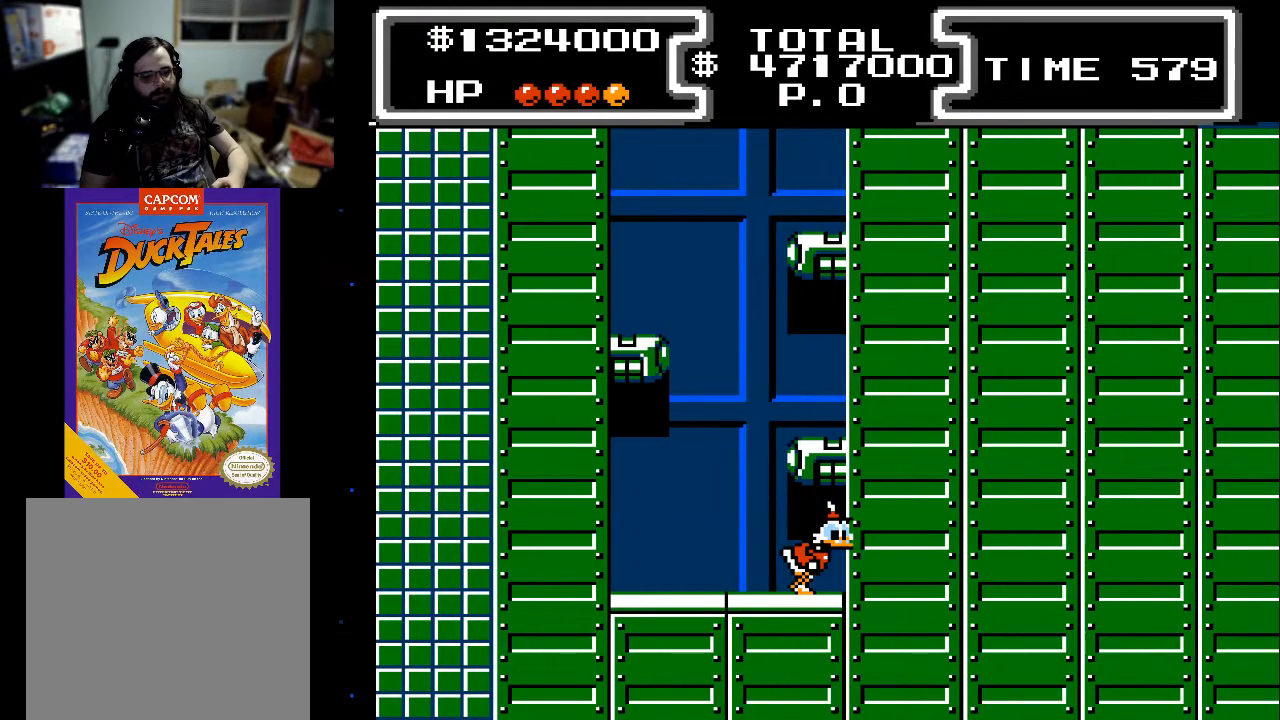
{"buttons": ["DPAD_LEFT"], "events": [[300, "DPAD_RIGHT", "up"], [333, "DPAD_LEFT", "down"]]}
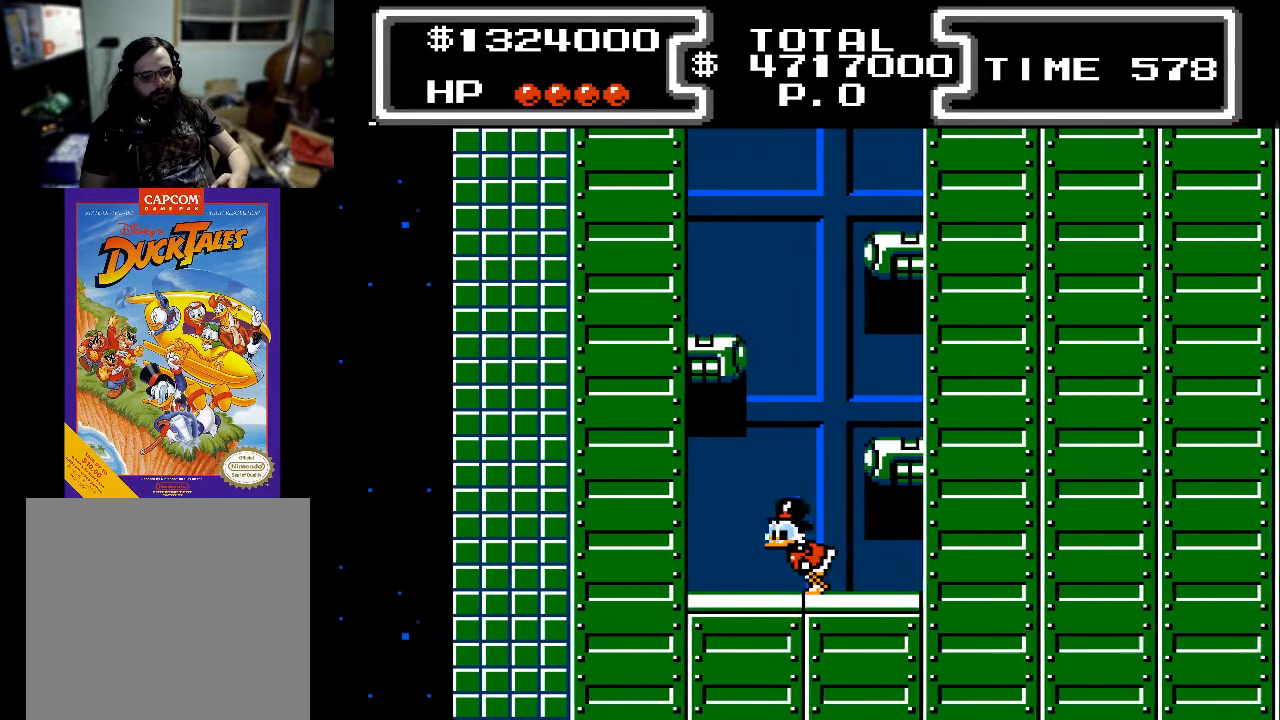
{"buttons": ["DPAD_LEFT"], "events": []}
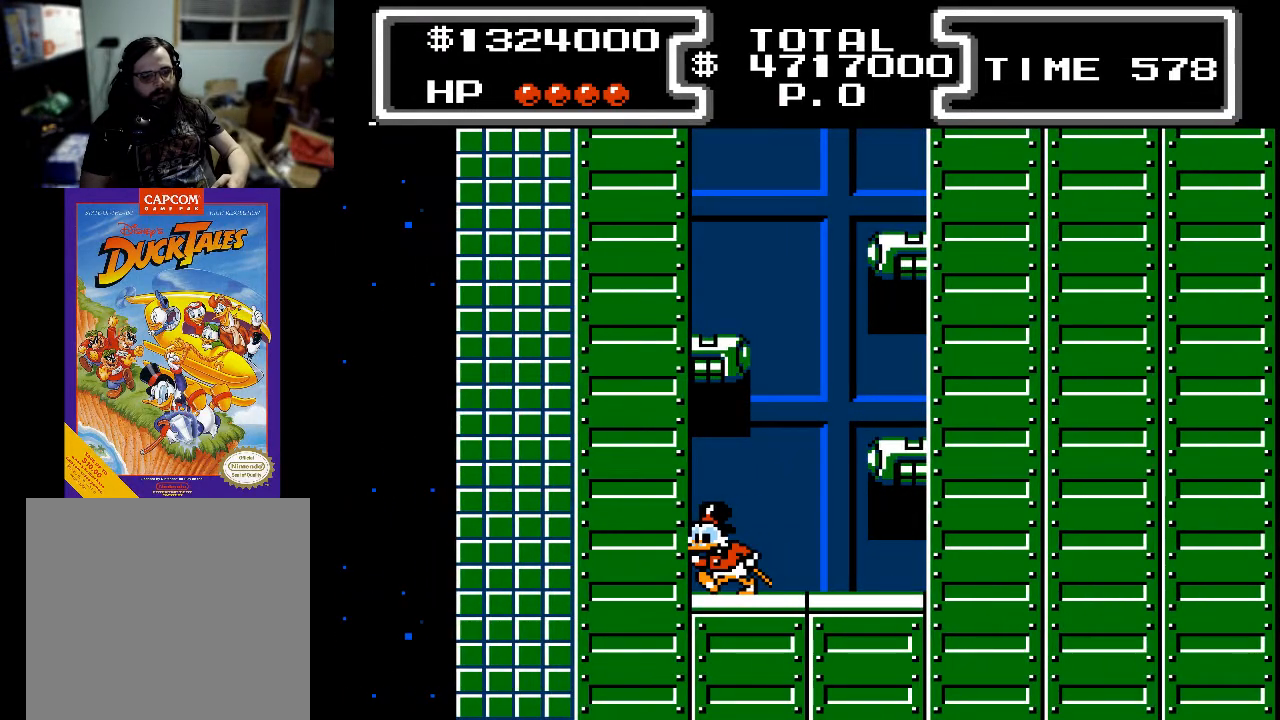
{"buttons": ["A", "DPAD_LEFT"], "events": [[333, "A", "down"]]}